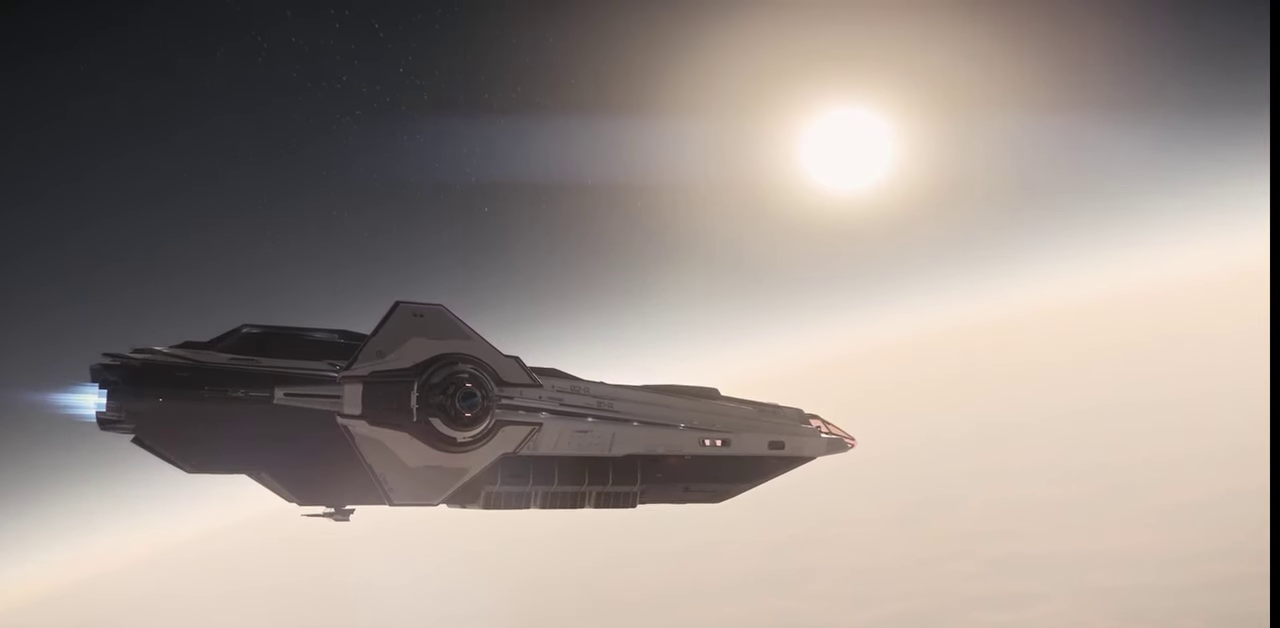
Gameplay with keyboard and mouse; each line is a JSON object with the keys and mouse buttons held at the frame after it. "events" lists presses ("down") and releases ("up") of ".", "/", "0", "1", "2", "3", "4", "5", "6", "7", "8", "9", "a", "alt_l", "alt_r", "b", "backslash", "backspace", "c", "caps_lock", "comma", "ctrl_l", "ctrl_r", "d", "e", "equals", "escape", "f", "f1", "f10", "f11", "f12", "f2", "f3", "f4", "f5", "f6", "f7", "f8", "f9", "g", "h", "i", "j", "k", "l", "lbracket", "m", "minus", "n", "o", "p", "q", "quote", "r", "rbracket", "return", "s", "semicolon", "shift_l", "shift_r", "space", "super_l", "super_r", "t", "tab", "tilde", "u", "v", "w", "x", "y", "z", "mouse_left", "mouse_wheel", "mouse_right" and "mouse_mb4" between this image and that frame as [ms after this image, input, new state], when the widget could be followed in between. "mouse_left", "mouse_wheel", "mouse_right", "mouse_mb4" = the "left", "wheel", "right", "mb4" buttons of the "mouse" list. No other keys are recorded. "wheel" means that the mouse wheel is clicked or scrolled. Mouse movement is not recorded.
{"keys": ["z"], "mouse": [], "events": []}
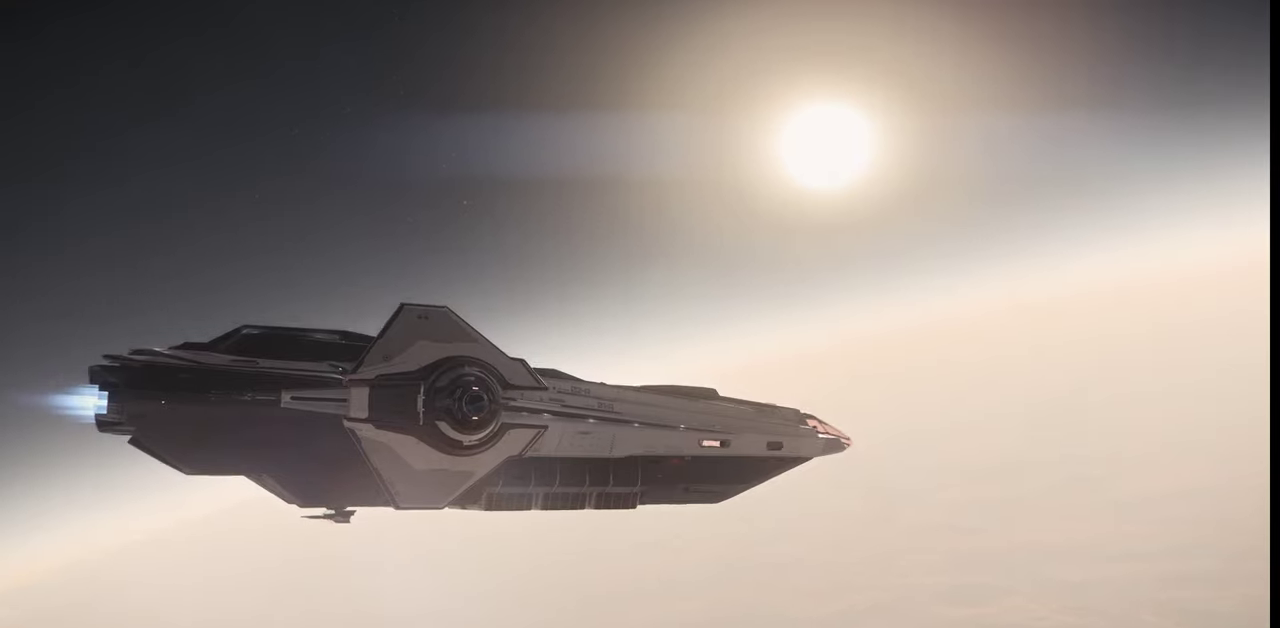
{"keys": ["z"], "mouse": [], "events": []}
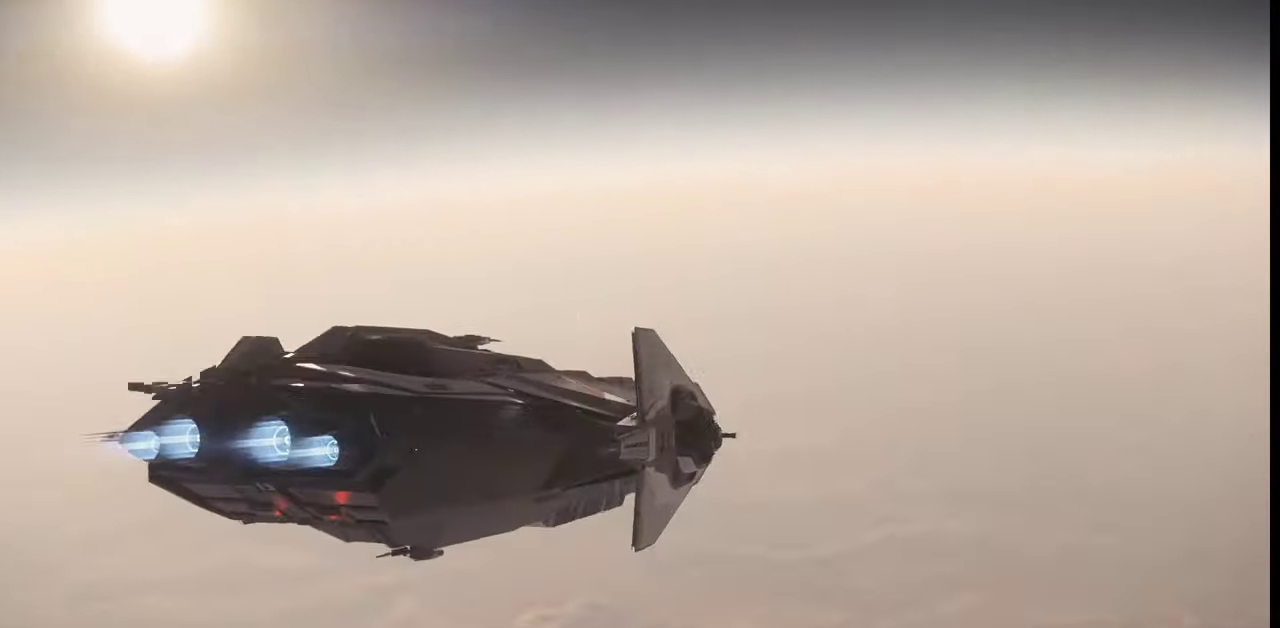
{"keys": ["z"], "mouse": [], "events": []}
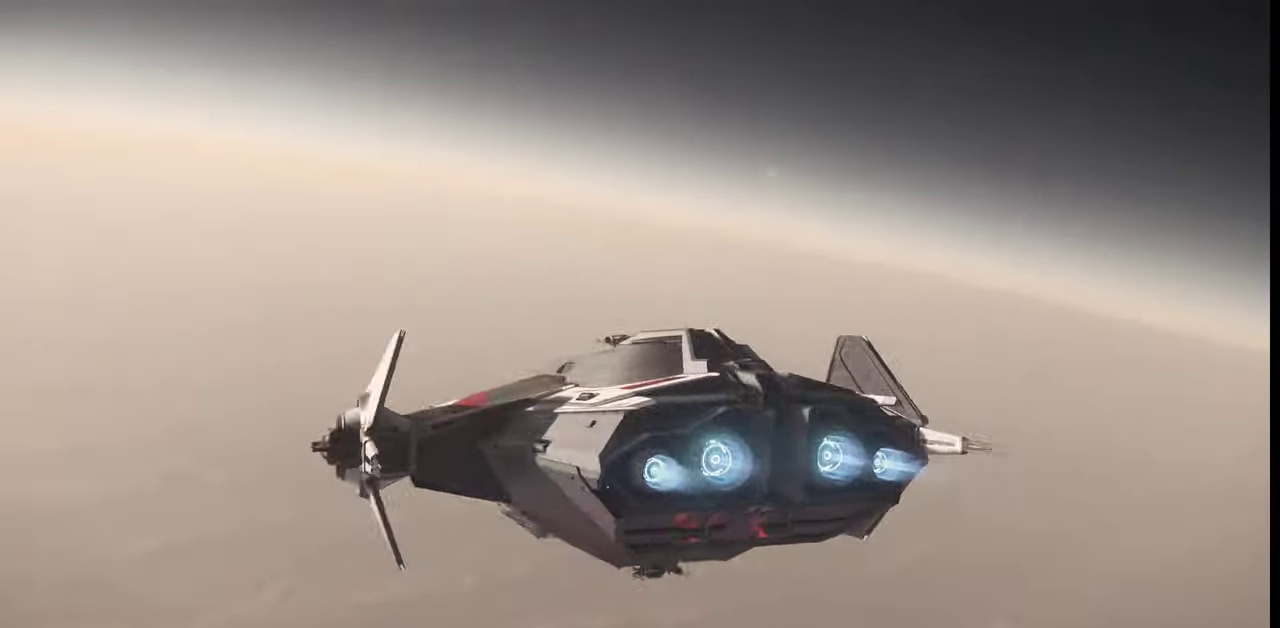
{"keys": ["z"], "mouse": [], "events": []}
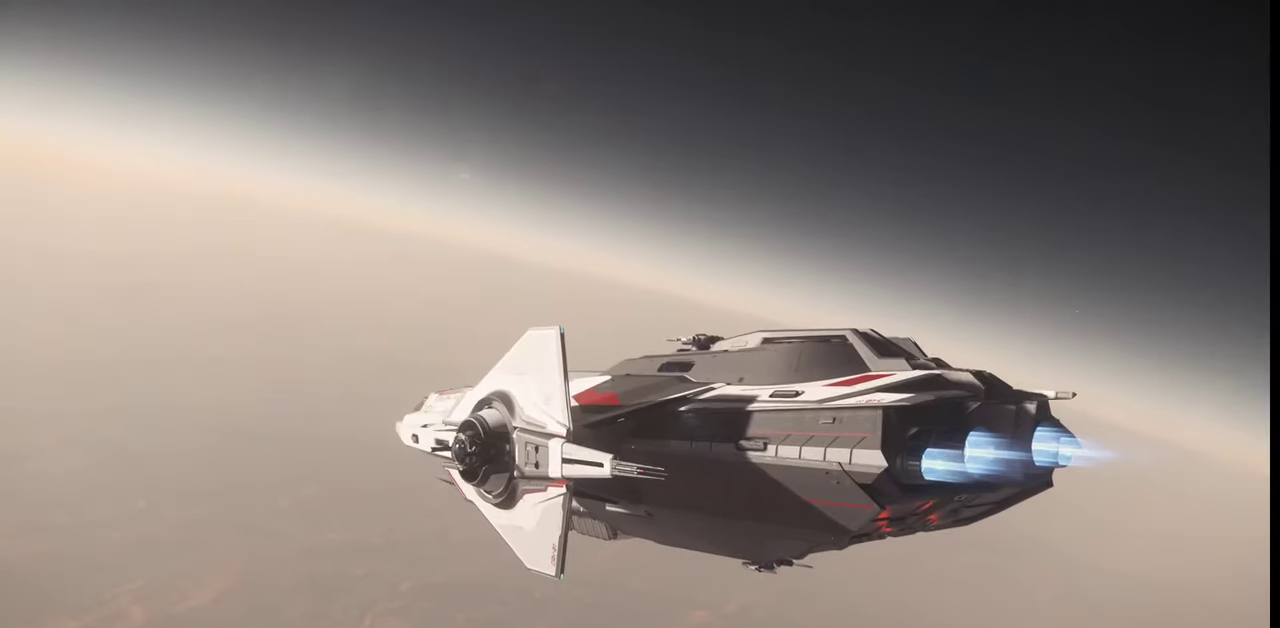
{"keys": ["z"], "mouse": [], "events": []}
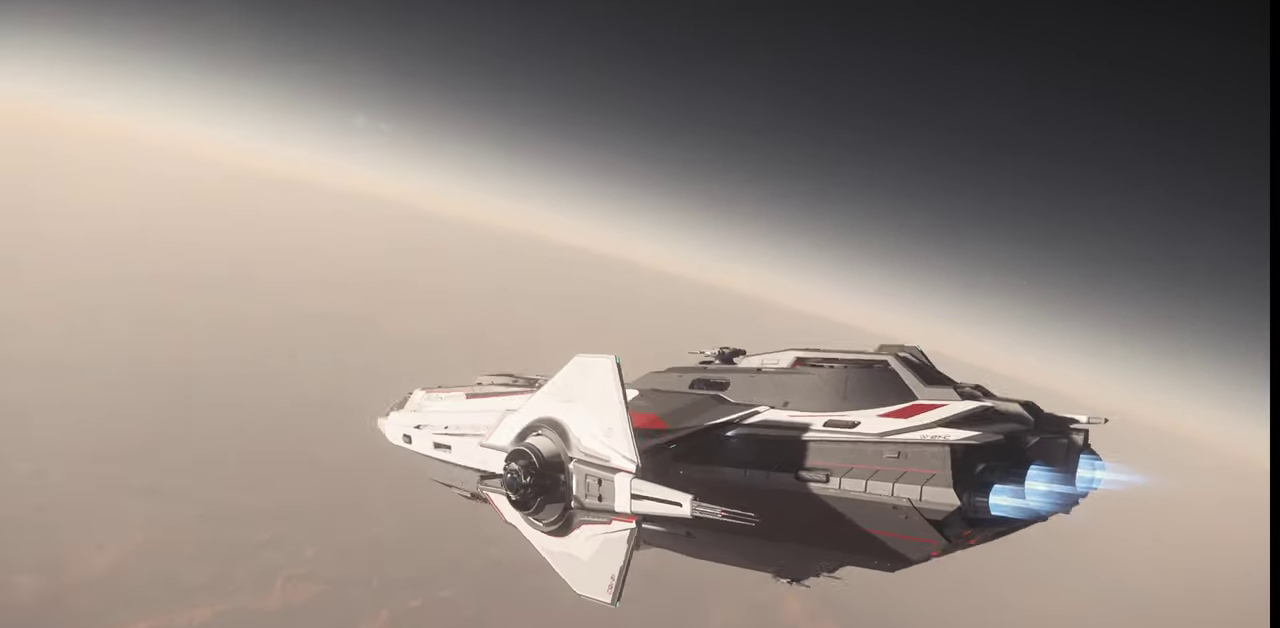
{"keys": ["z"], "mouse": [], "events": []}
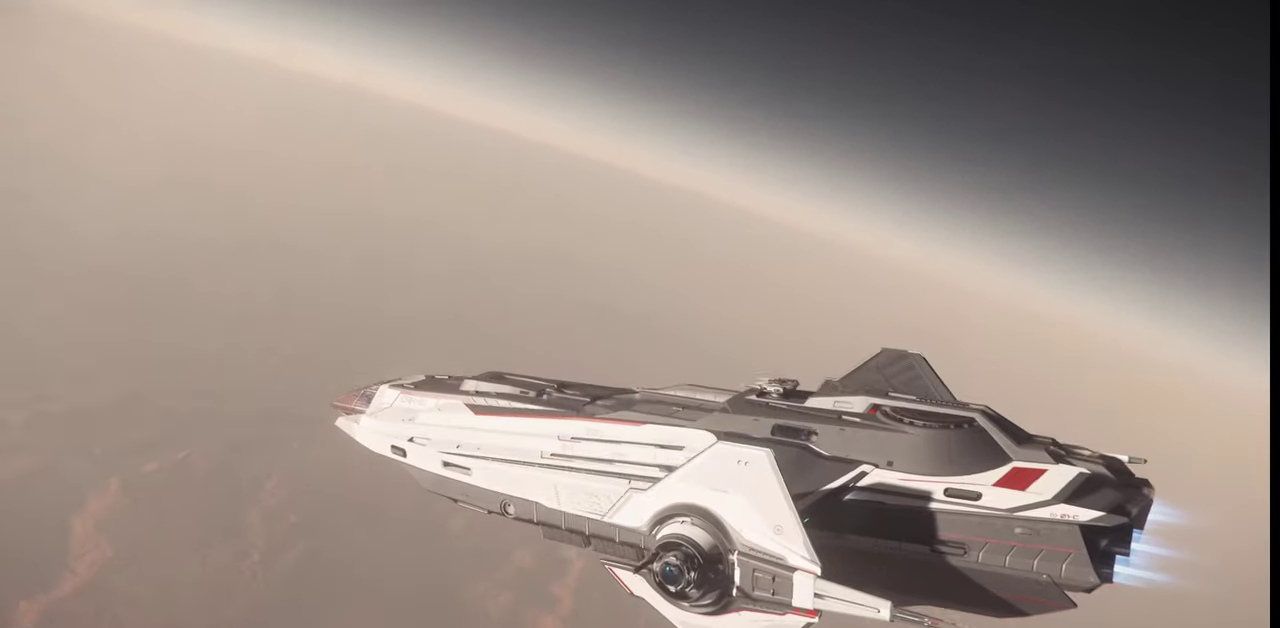
{"keys": ["z"], "mouse": [], "events": []}
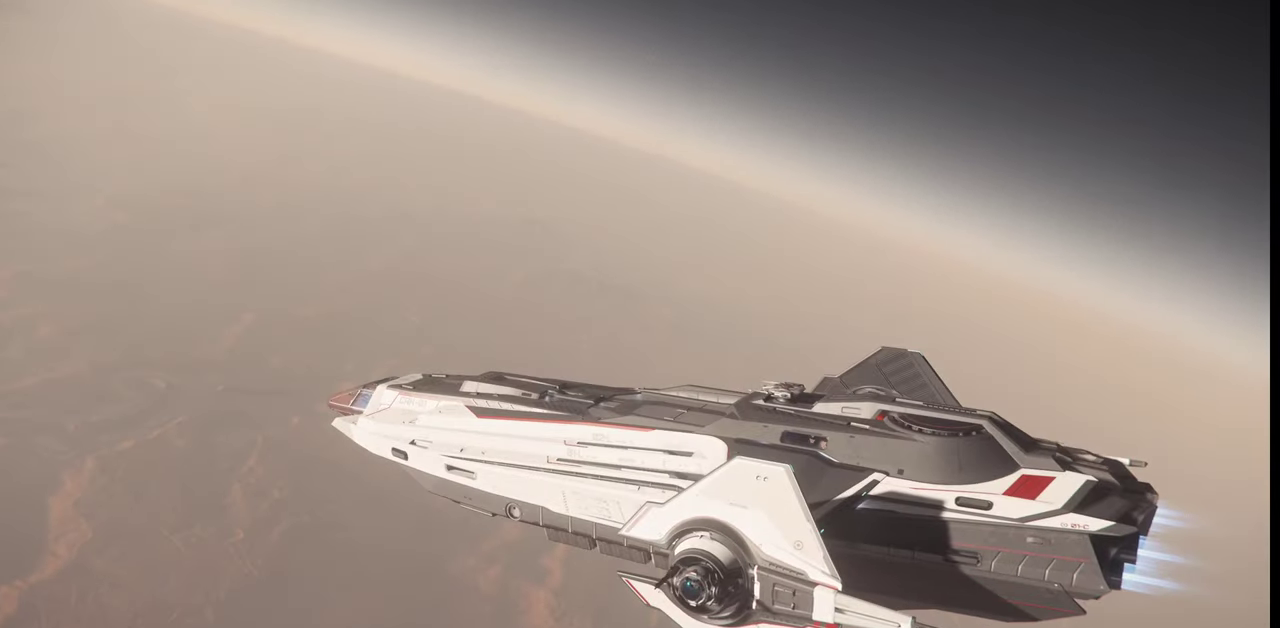
{"keys": [], "mouse": [], "events": [[267, "z", "up"]]}
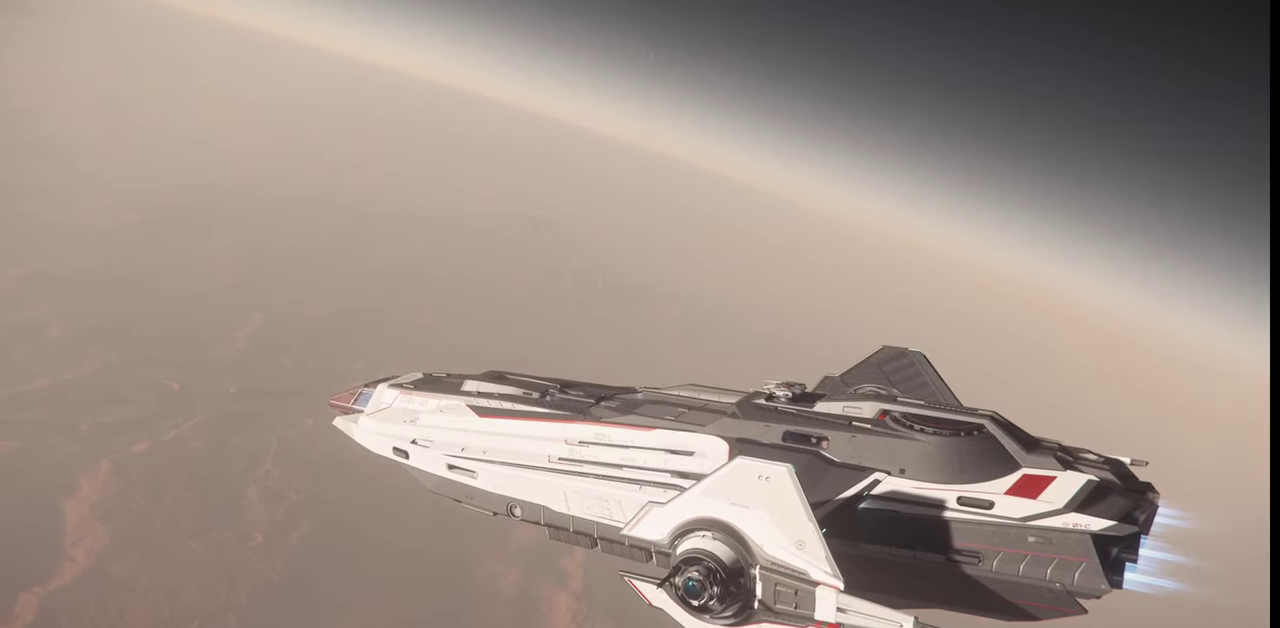
{"keys": [], "mouse": [], "events": []}
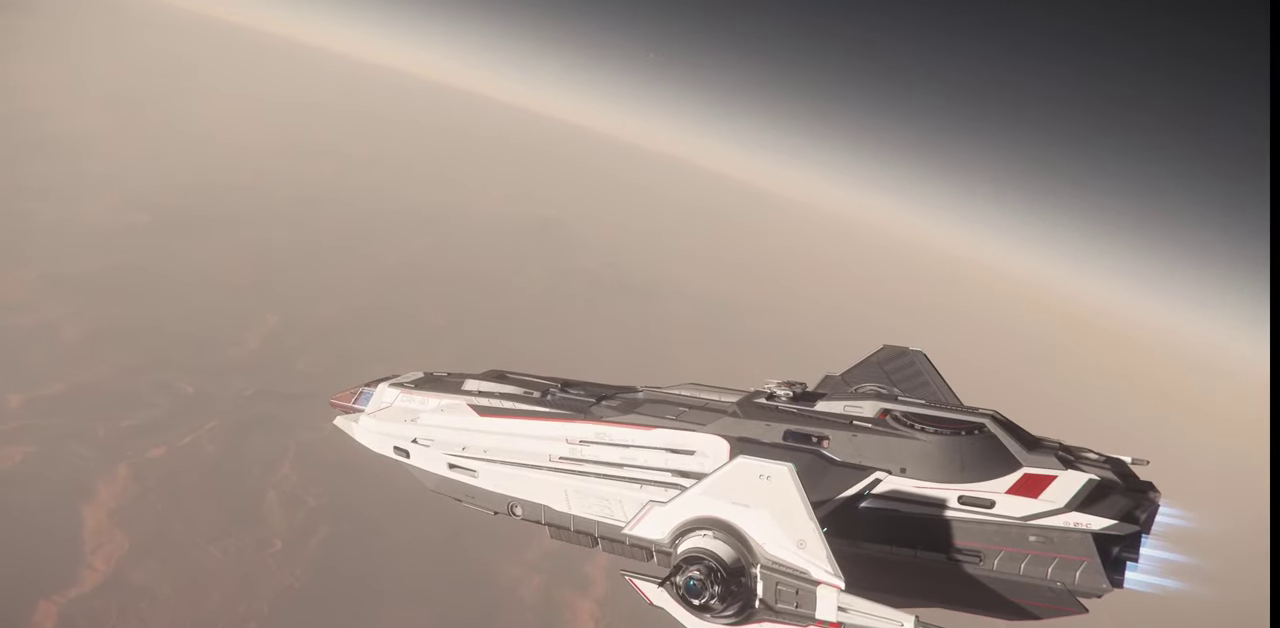
{"keys": ["f4"], "mouse": [], "events": [[133, "f4", "down"]]}
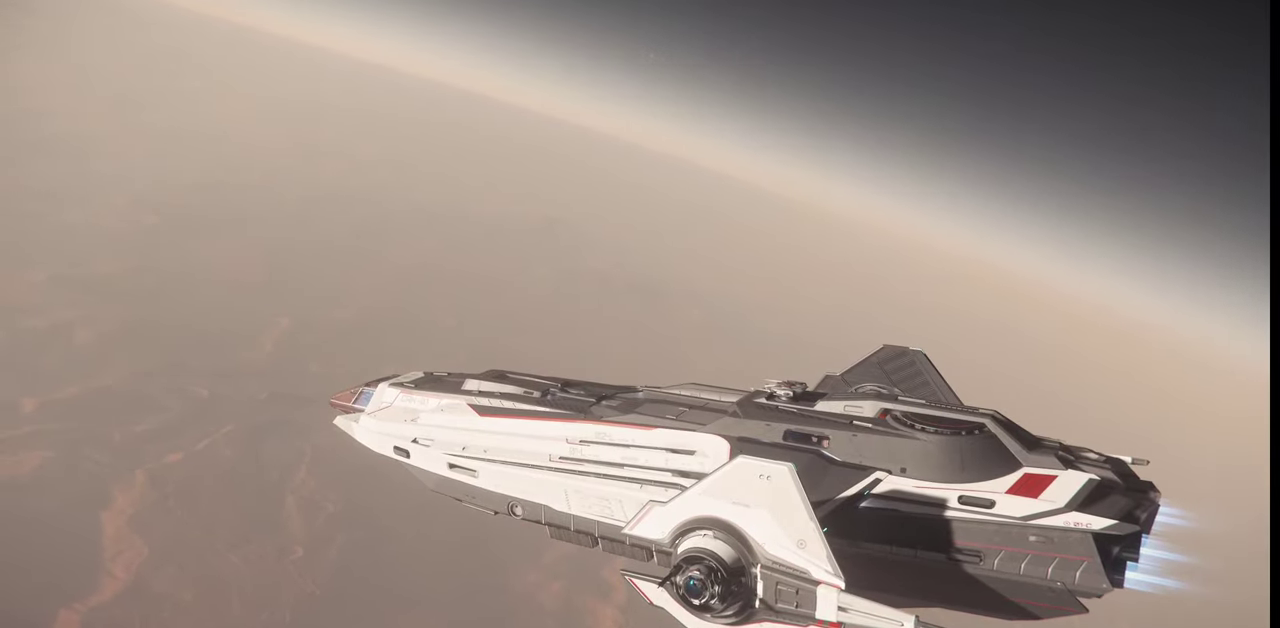
{"keys": ["f4"], "mouse": [], "events": []}
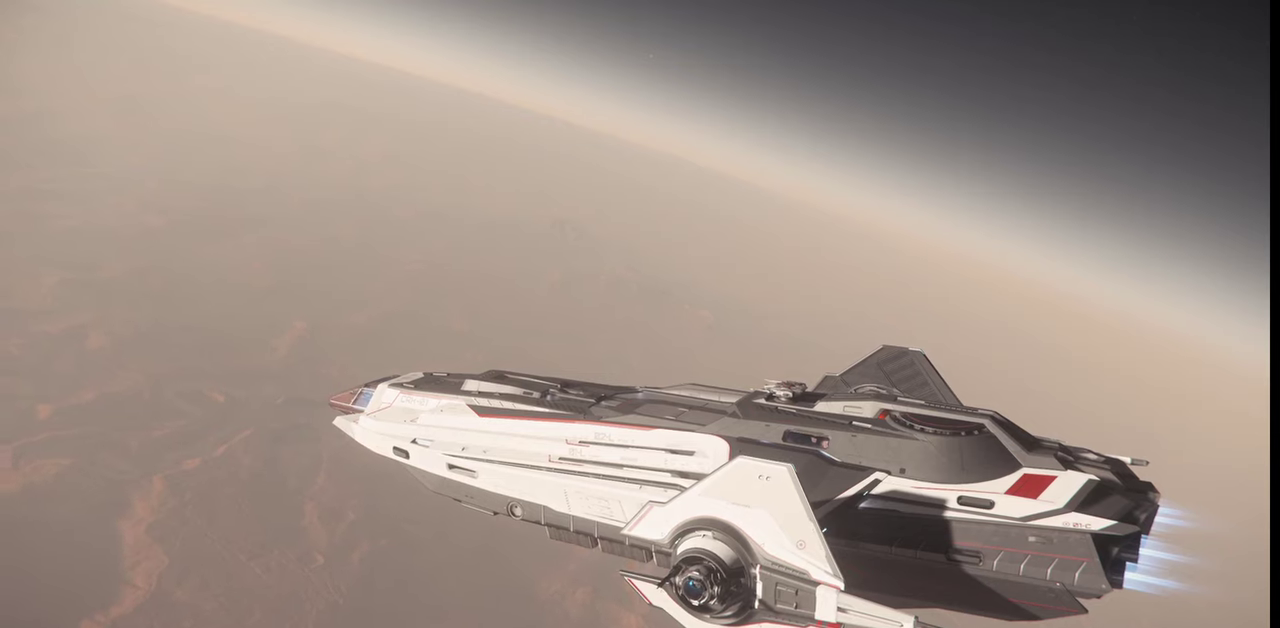
{"keys": ["f4"], "mouse": [], "events": []}
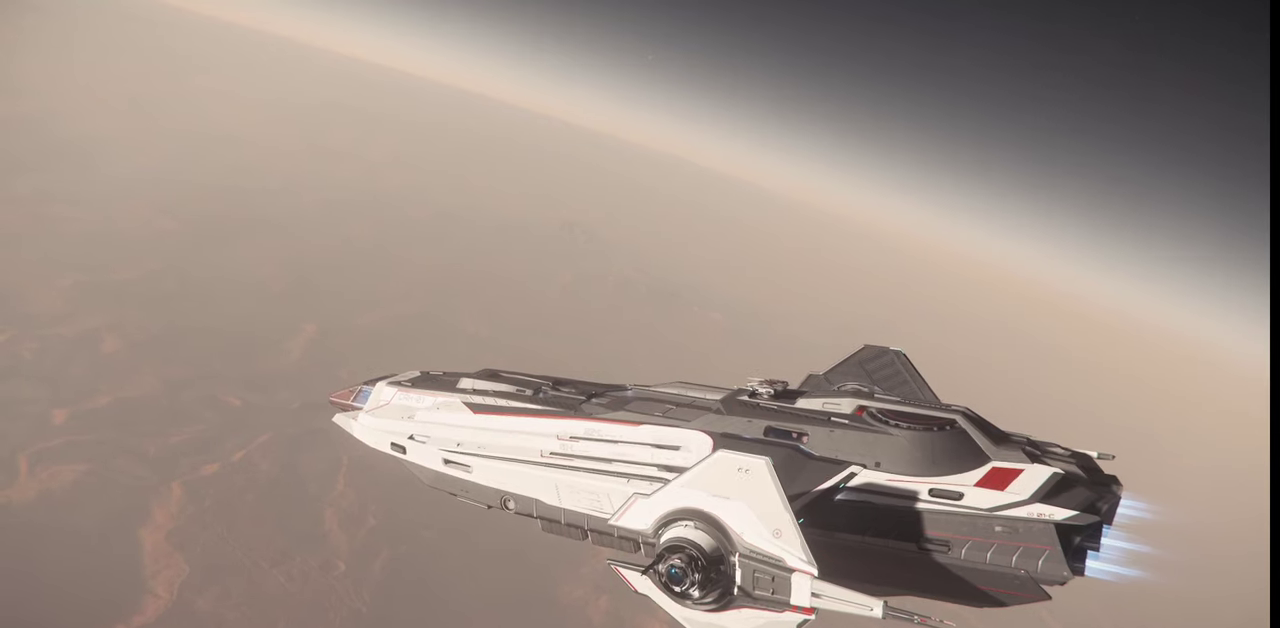
{"keys": ["f4"], "mouse": [], "events": []}
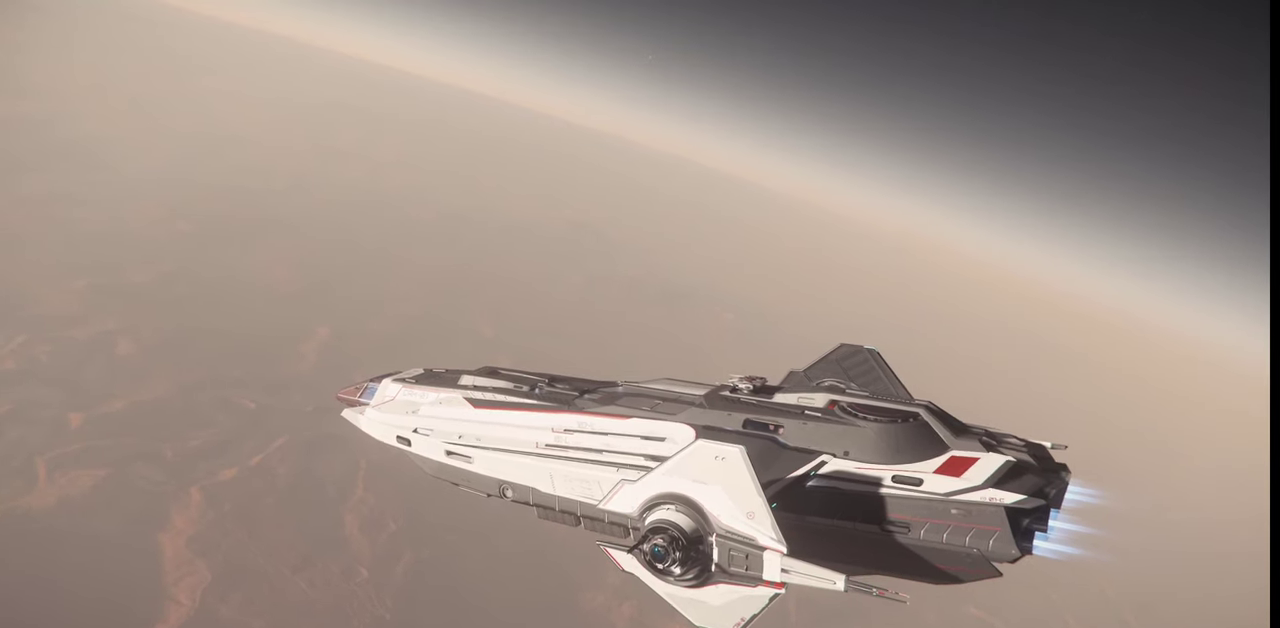
{"keys": ["f4"], "mouse": [], "events": []}
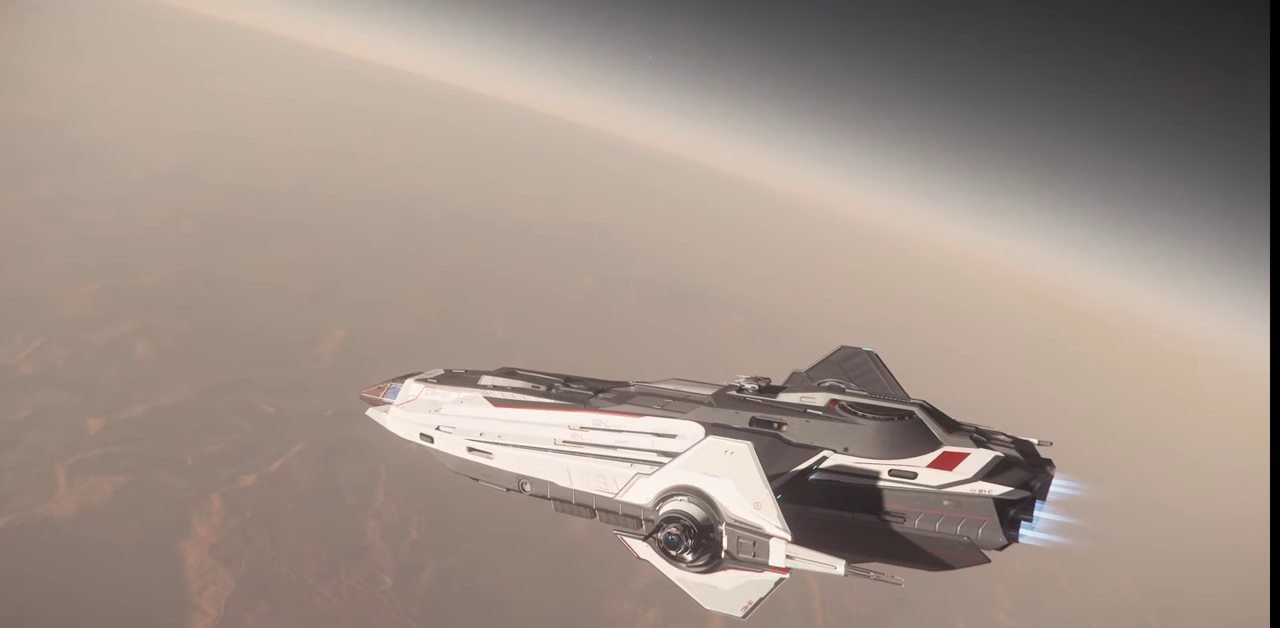
{"keys": ["f4"], "mouse": [], "events": []}
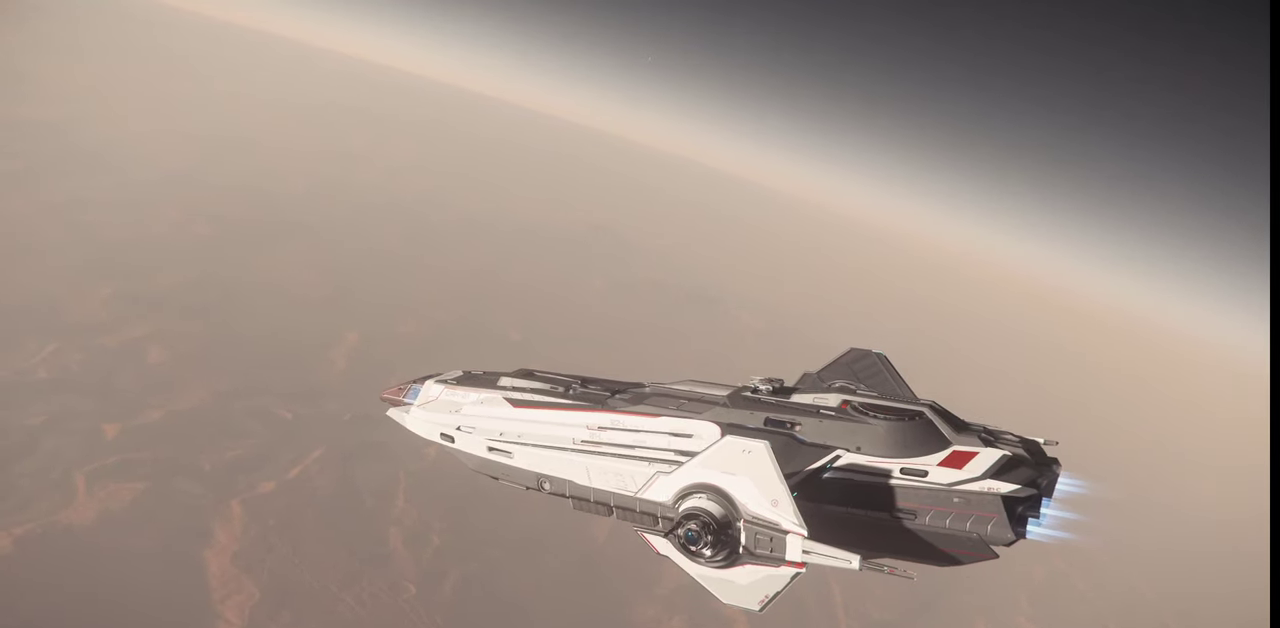
{"keys": ["f4"], "mouse": [], "events": []}
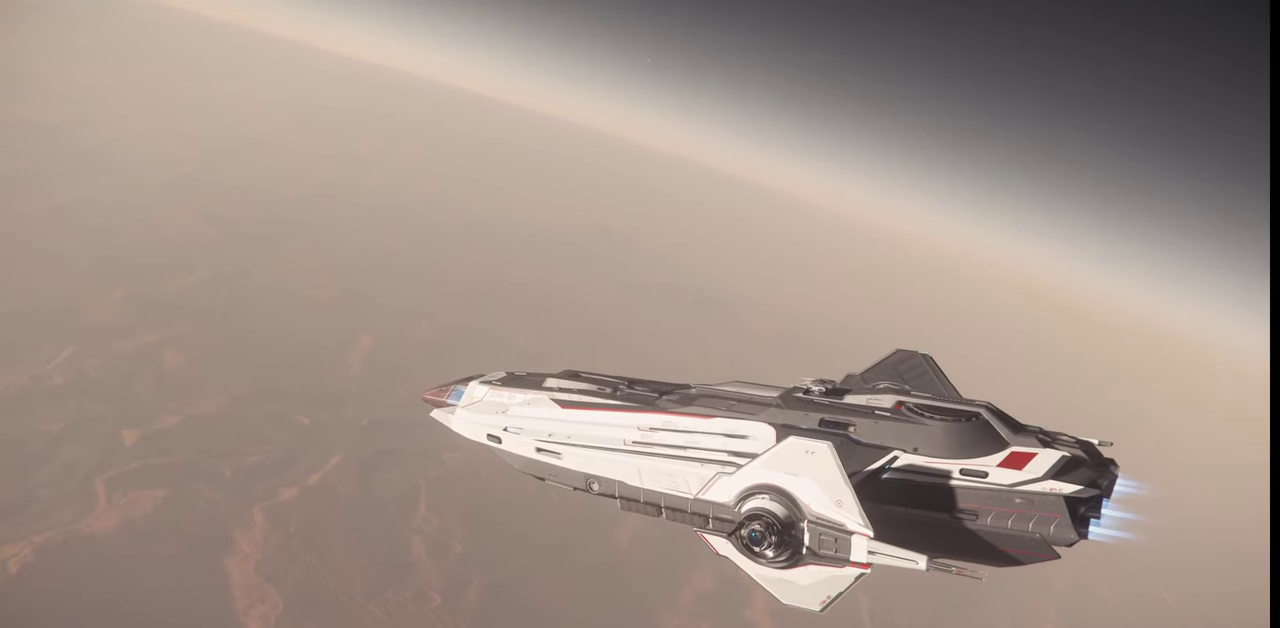
{"keys": ["f4"], "mouse": [], "events": []}
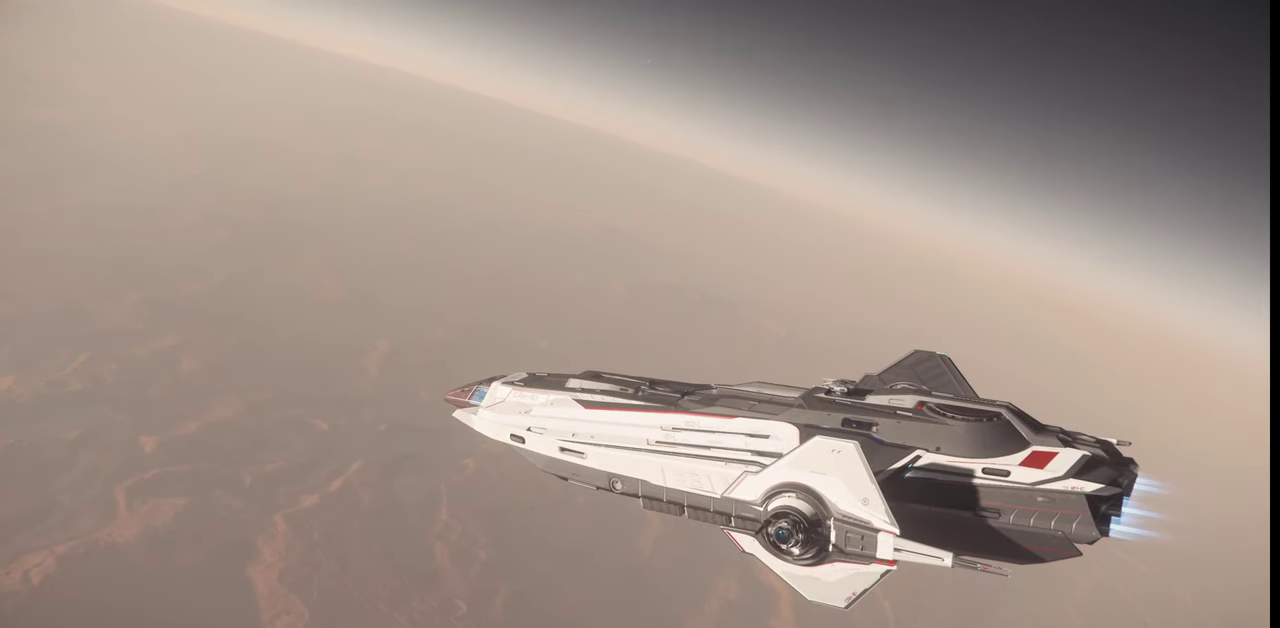
{"keys": ["f4"], "mouse": [], "events": []}
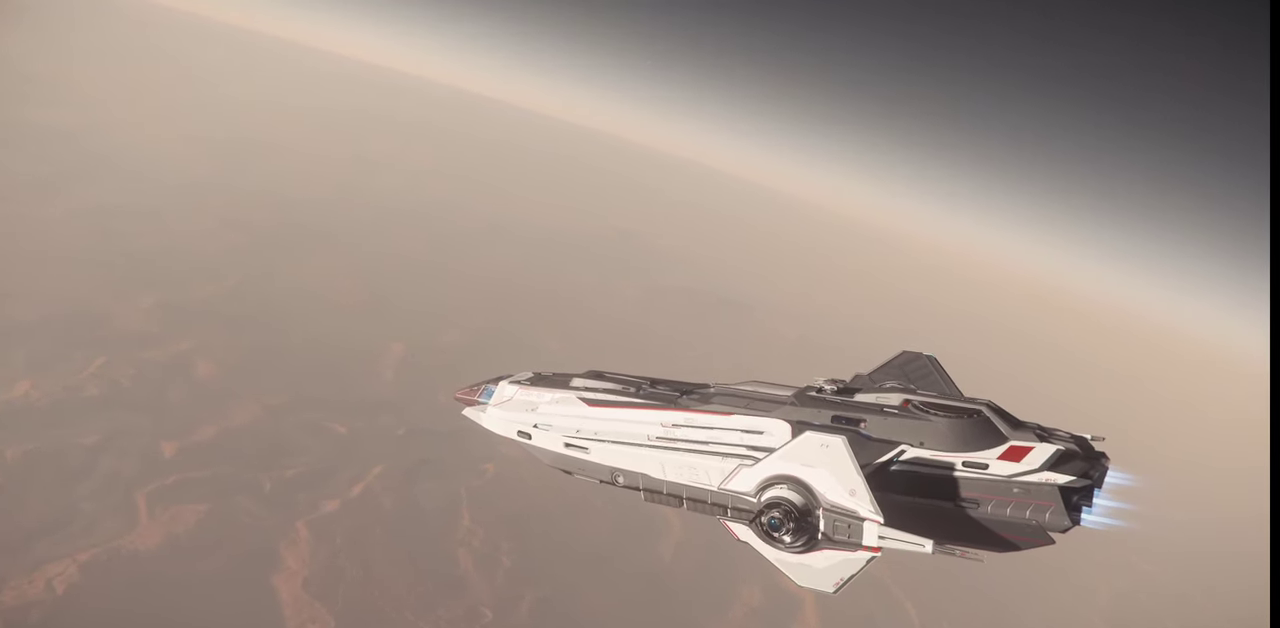
{"keys": ["f4"], "mouse": [], "events": []}
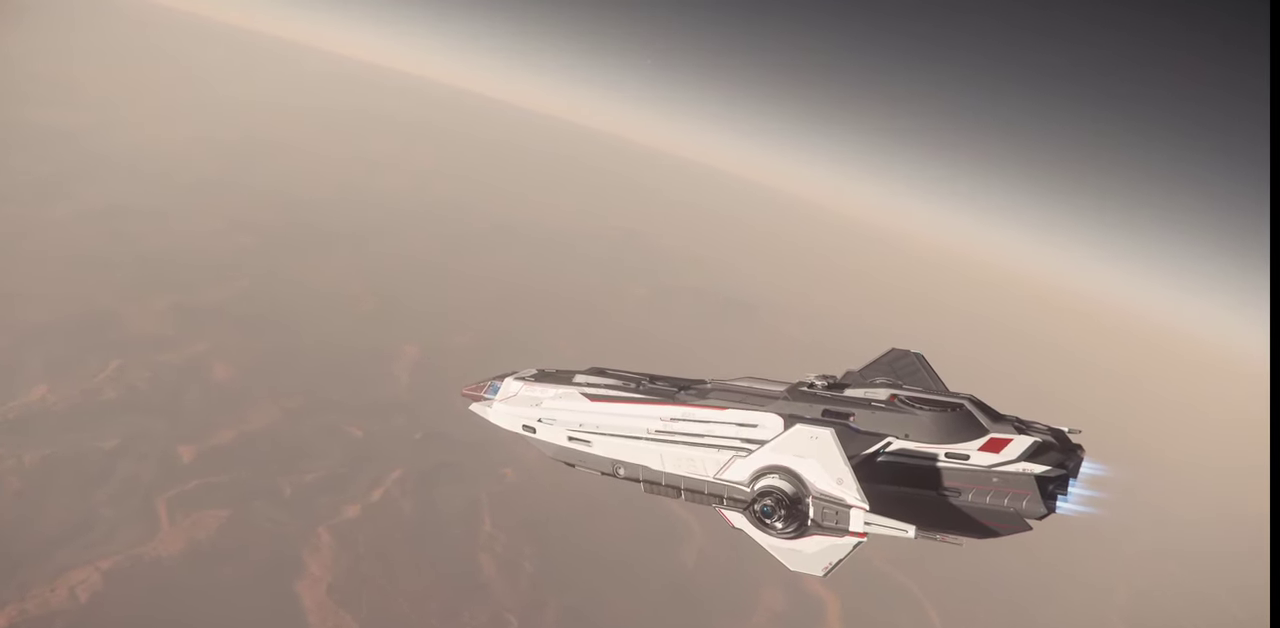
{"keys": ["f4"], "mouse": [], "events": []}
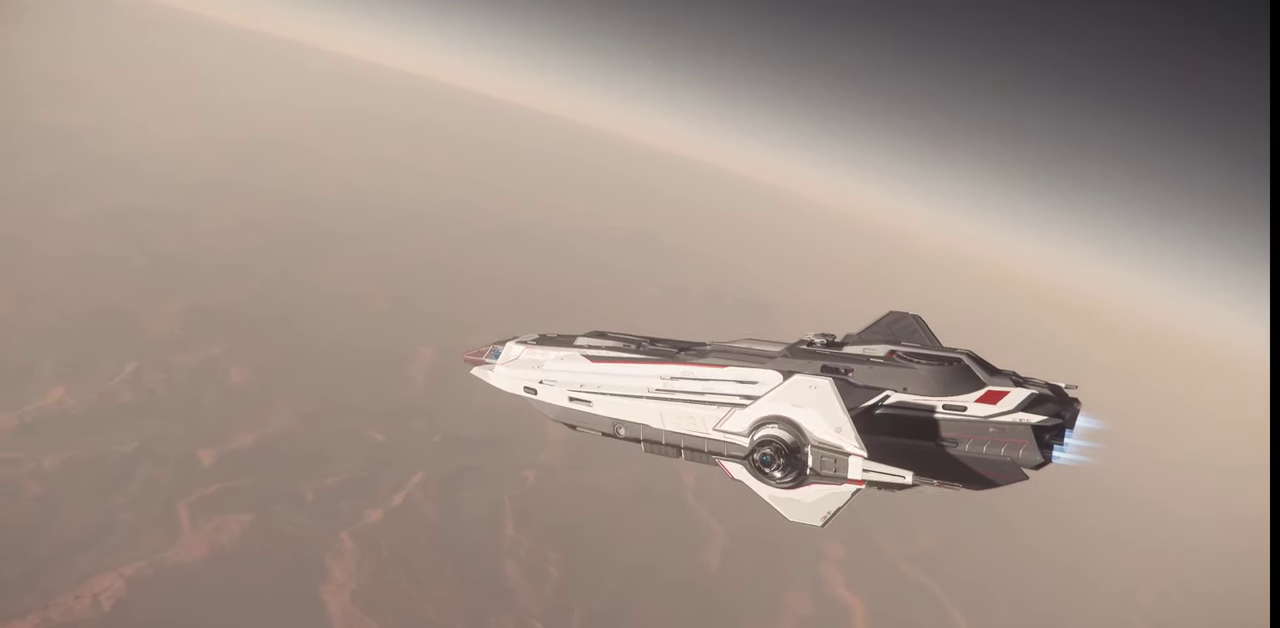
{"keys": ["f4"], "mouse": [], "events": []}
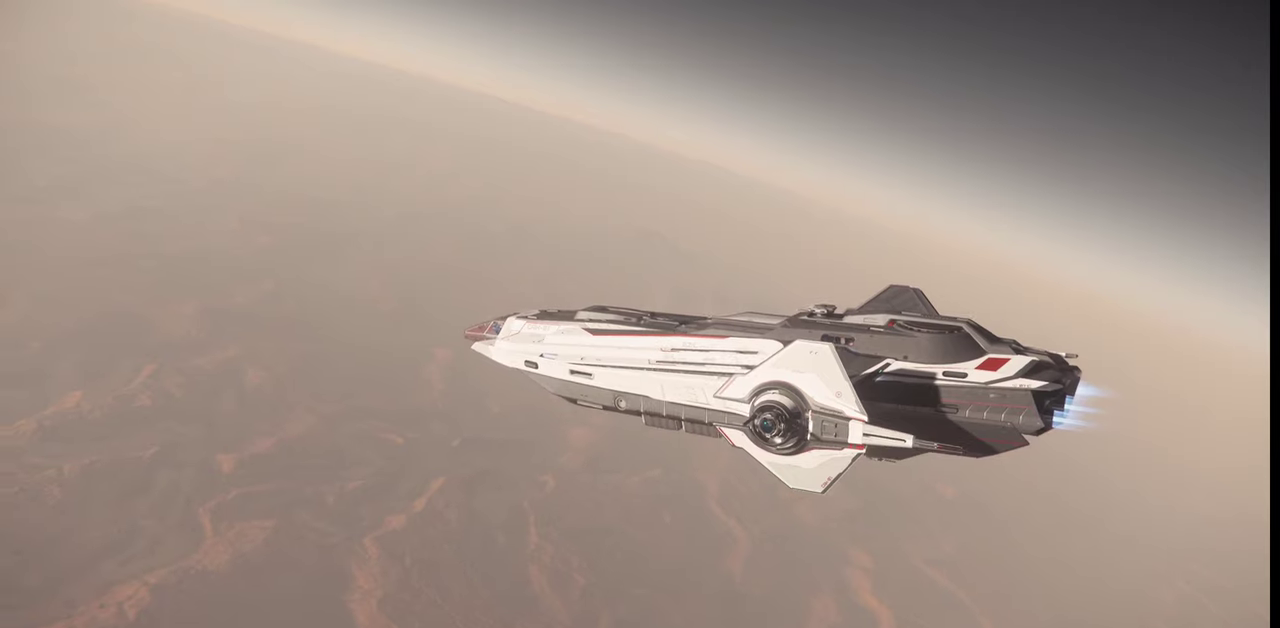
{"keys": ["f4"], "mouse": [], "events": []}
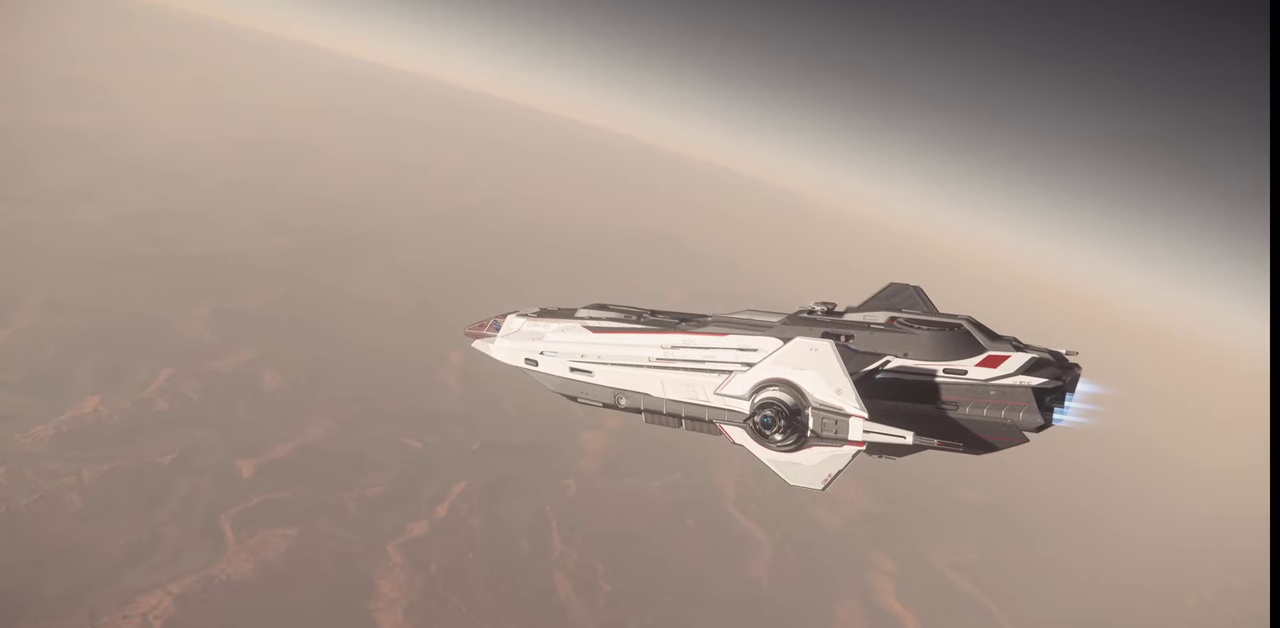
{"keys": [], "mouse": [], "events": [[67, "f4", "up"]]}
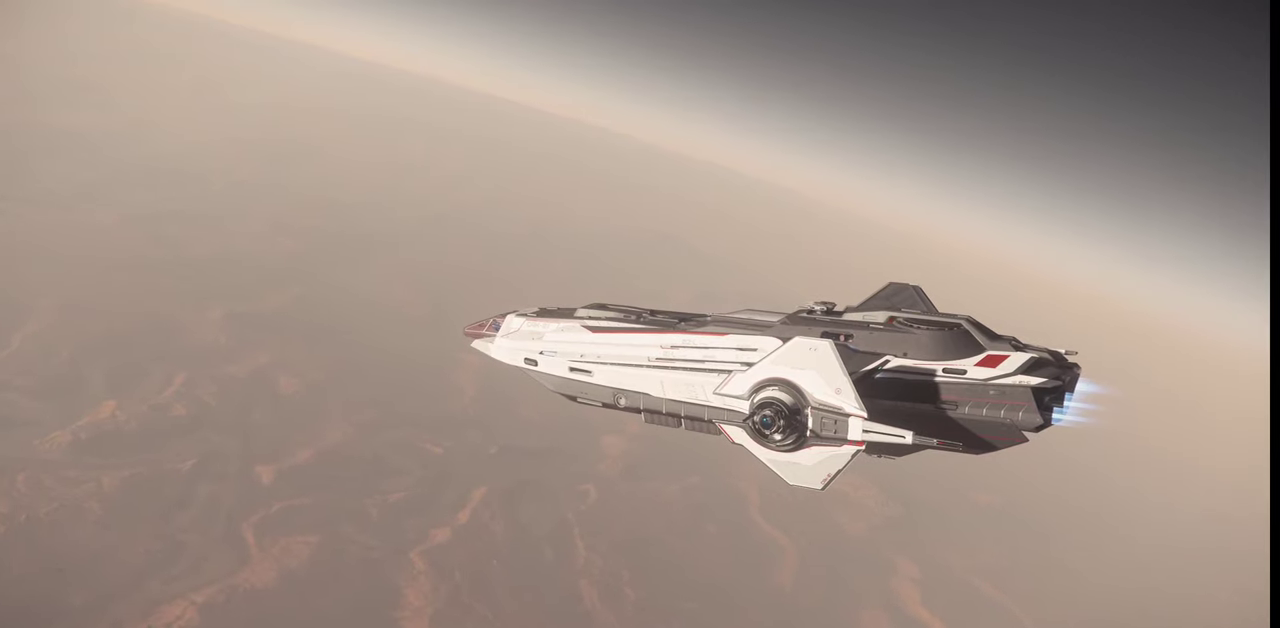
{"keys": ["z"], "mouse": [], "events": [[333, "z", "down"]]}
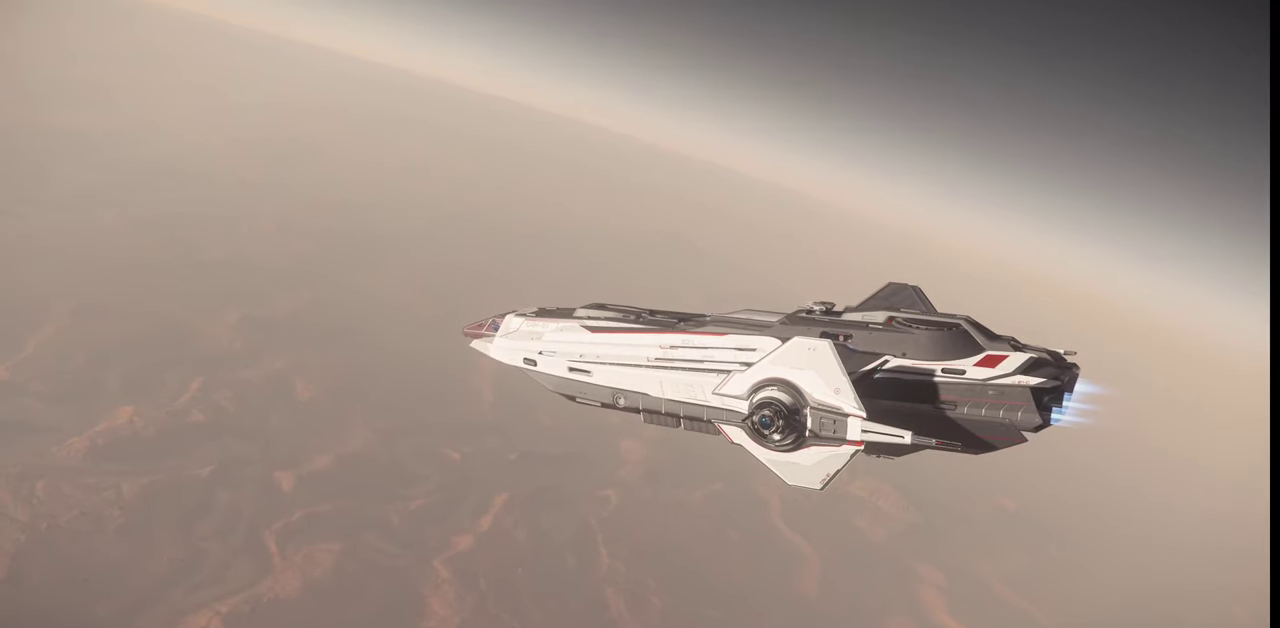
{"keys": ["z"], "mouse": [], "events": []}
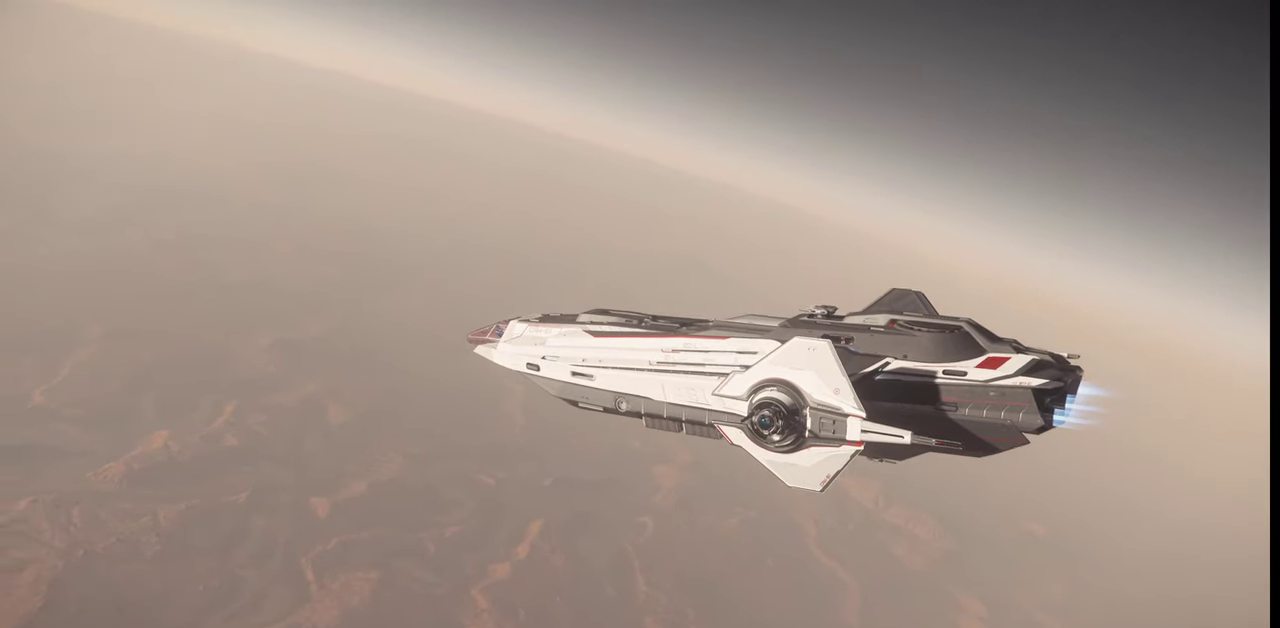
{"keys": ["z"], "mouse": [], "events": []}
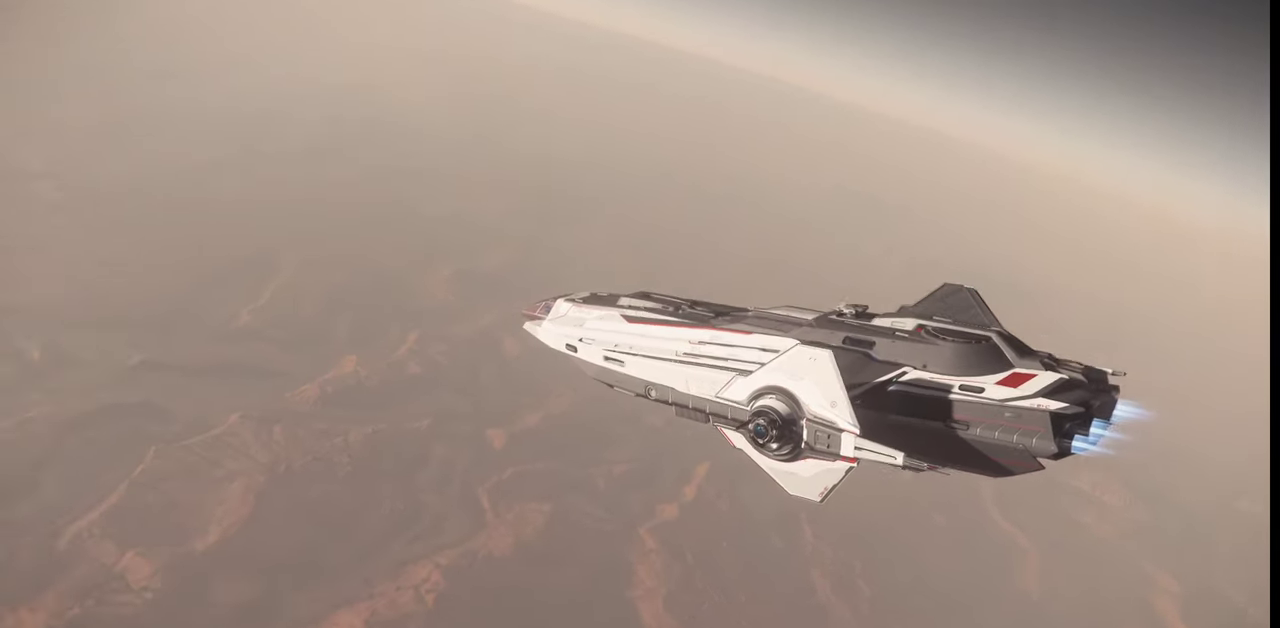
{"keys": ["z"], "mouse": [], "events": []}
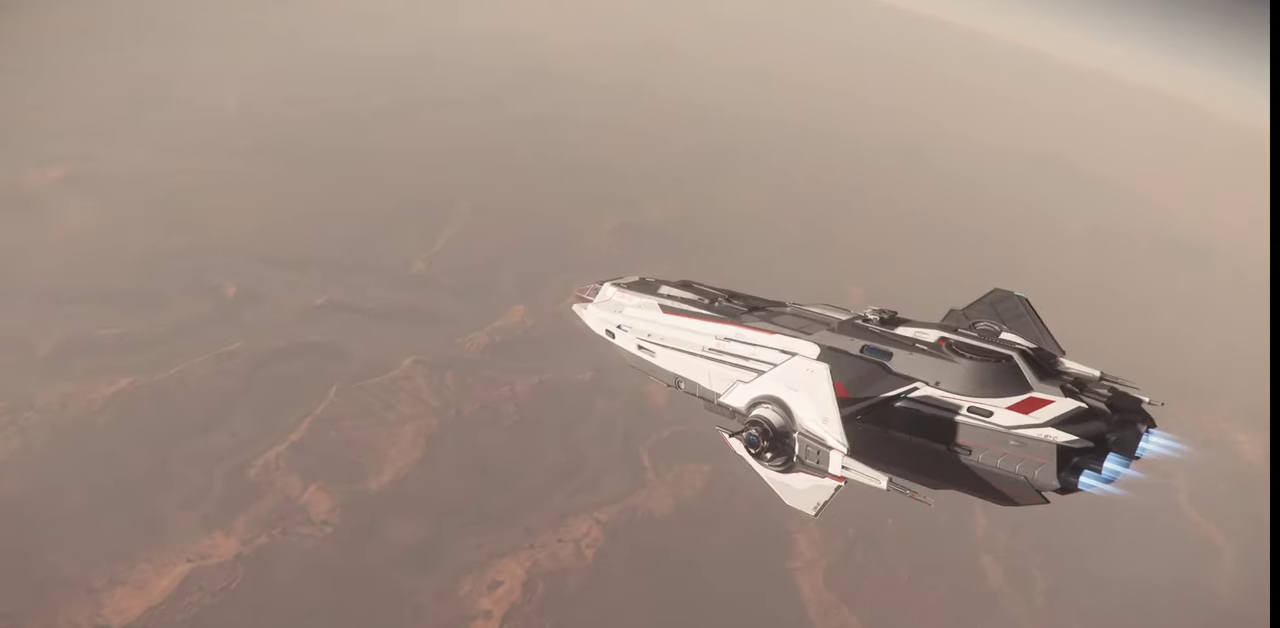
{"keys": ["z"], "mouse": [], "events": []}
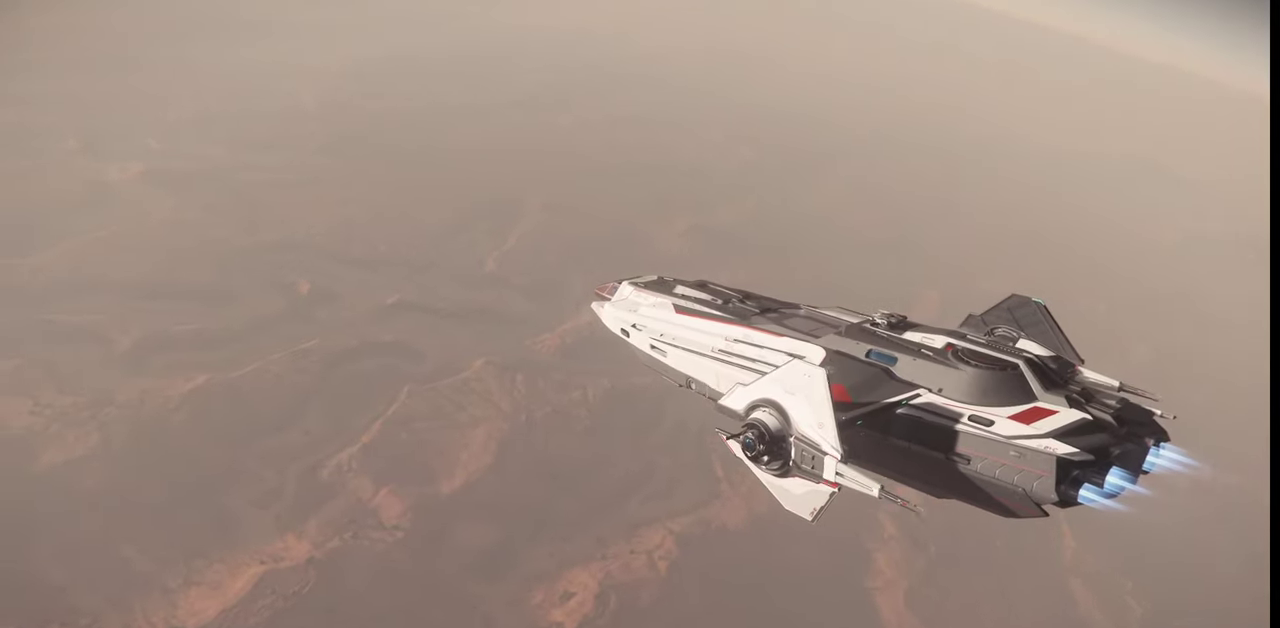
{"keys": ["z"], "mouse": [], "events": []}